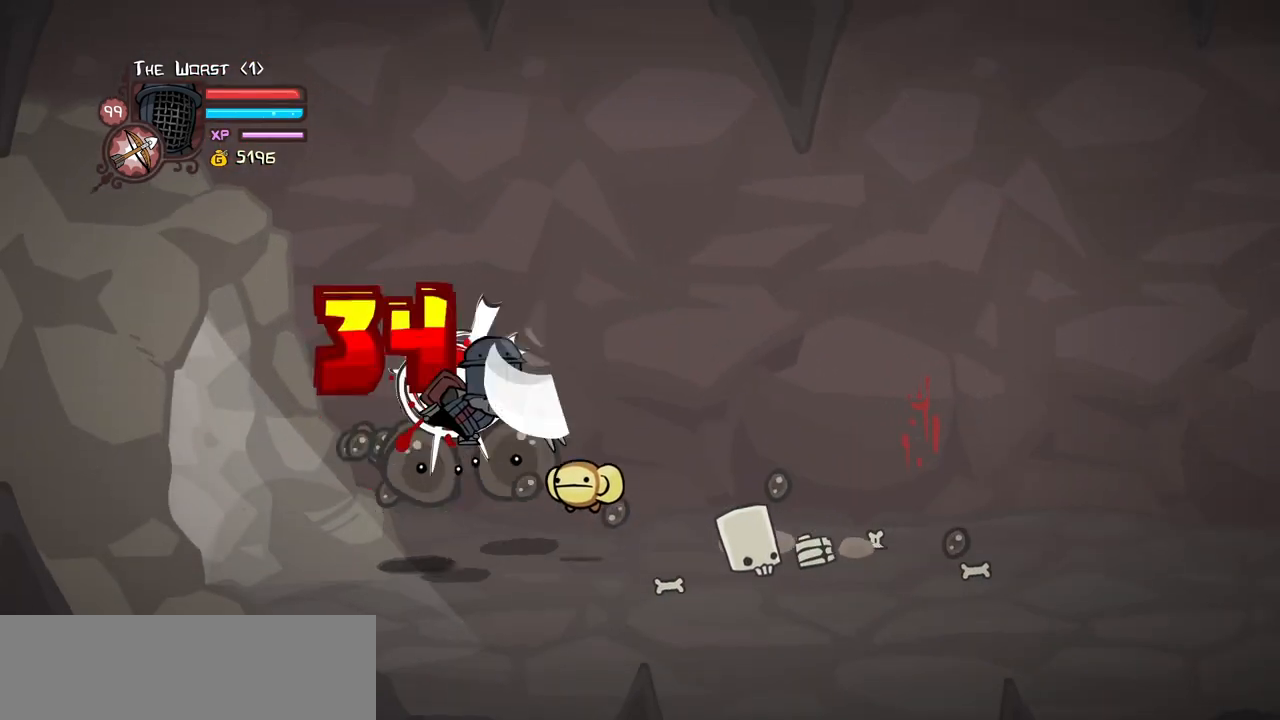
Gameplay with keyboard; each line is a JSON object with the keys held at the frame after it. "events" lists presses ("down") and releases ("up") of "block", "down", "heavy", "item", "iteml", "itemr", "jump", "left", "light", "magic", "right" and "up" between this image and that frame as [ms after this image, input, new state], when the widget could be followed in between. No other keys are recorded. Mouse input is not recorded. Key names are as the overlay labels them; some are game actions (e.g. jump) rather than physical keys.
{"keys": ["heavy", "right", "up"], "events": [[67, "light", "down"], [200, "light", "up"], [200, "right", "down"], [250, "light", "down"], [433, "heavy", "down"], [433, "light", "up"], [483, "up", "down"]]}
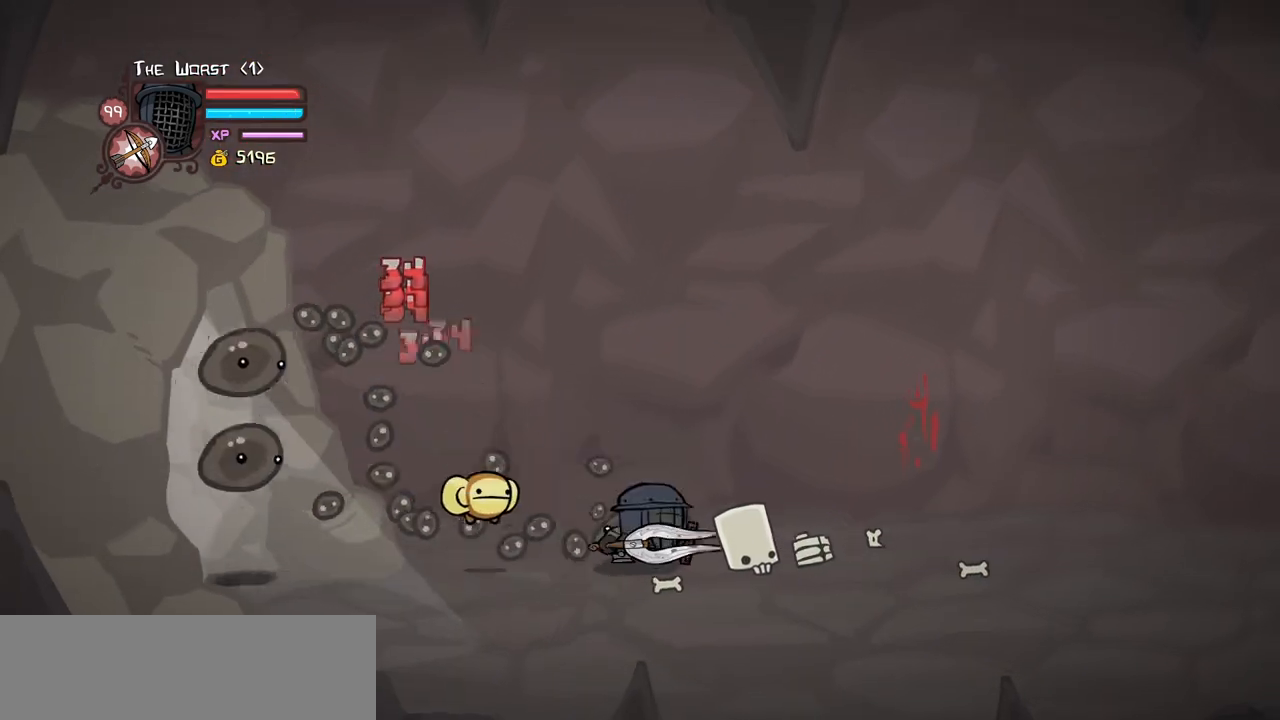
{"keys": [], "events": [[83, "right", "up"], [83, "up", "up"], [167, "heavy", "up"]]}
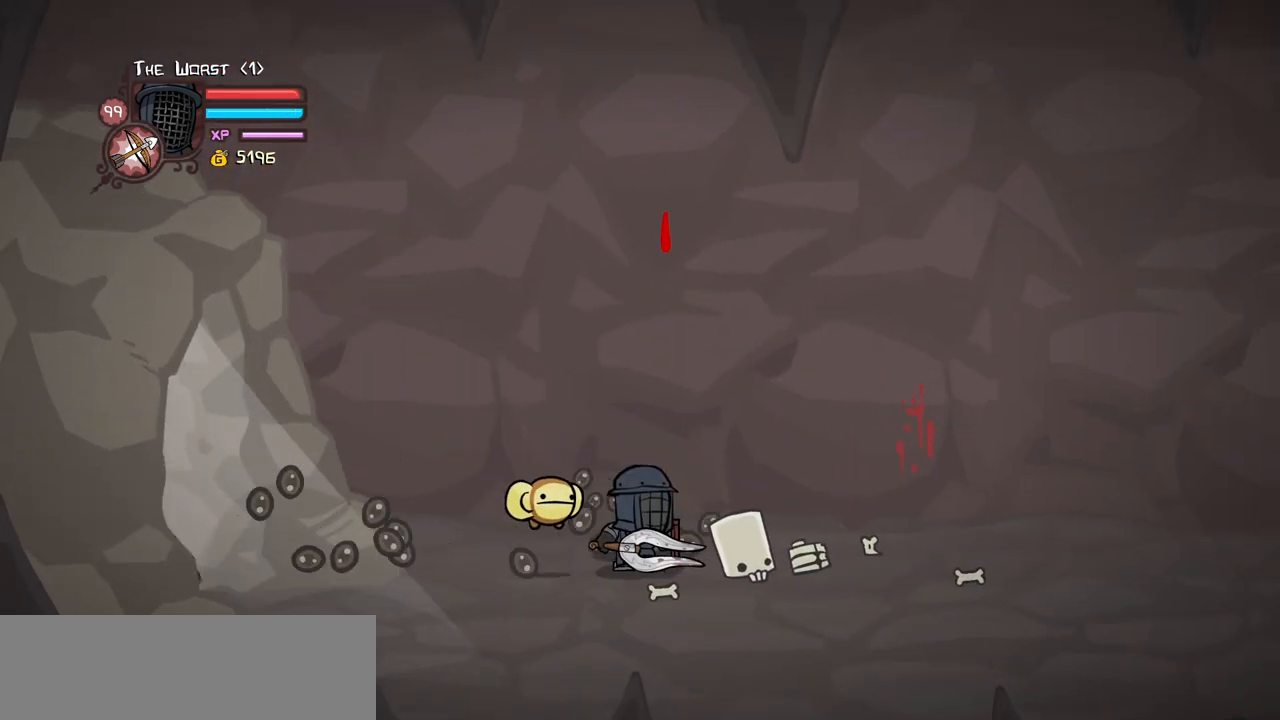
{"keys": [], "events": []}
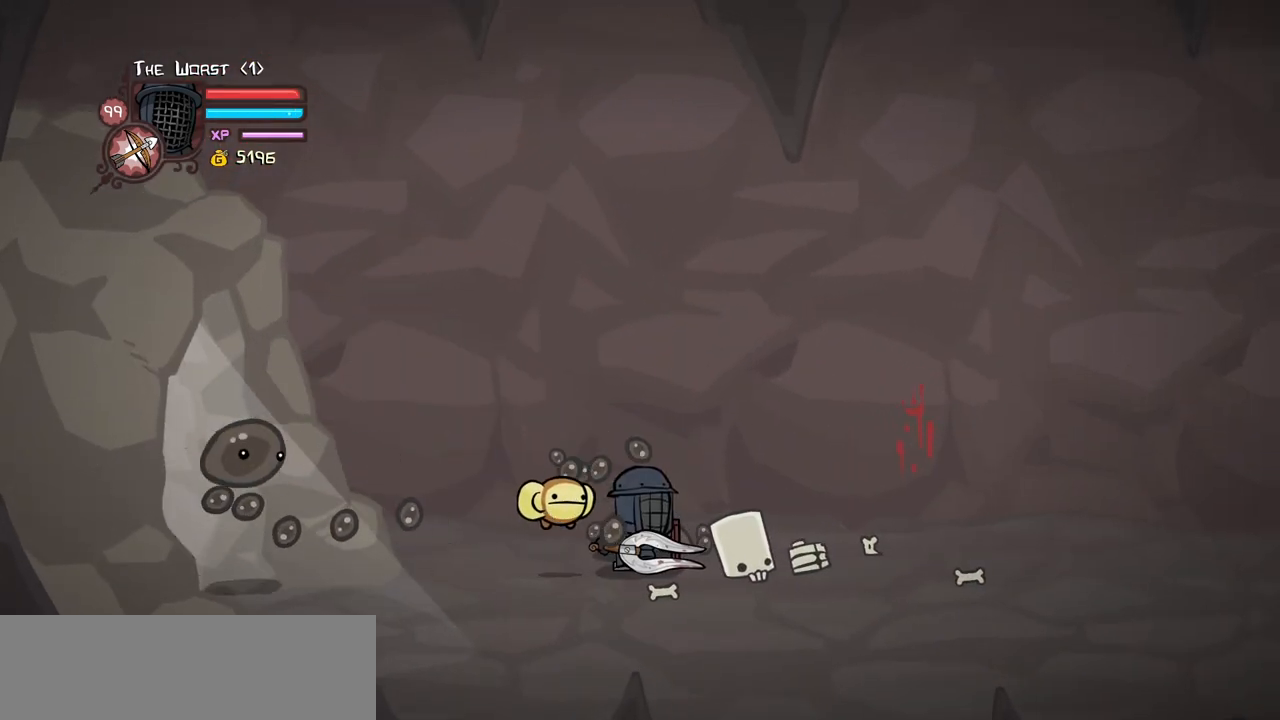
{"keys": ["left"], "events": [[67, "left", "down"], [250, "down", "down"], [400, "down", "up"]]}
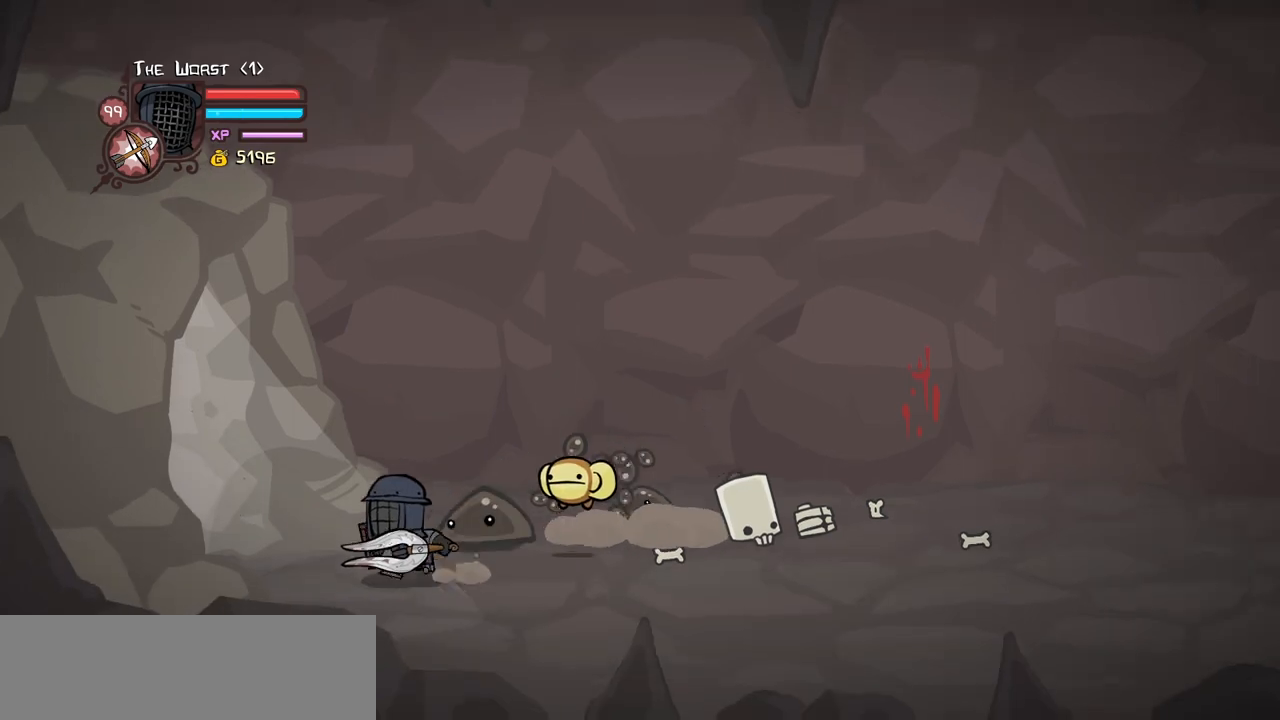
{"keys": ["light", "right"], "events": [[33, "up", "down"], [133, "left", "up"], [167, "up", "up"], [267, "light", "down"], [367, "right", "down"], [400, "light", "up"], [450, "light", "down"]]}
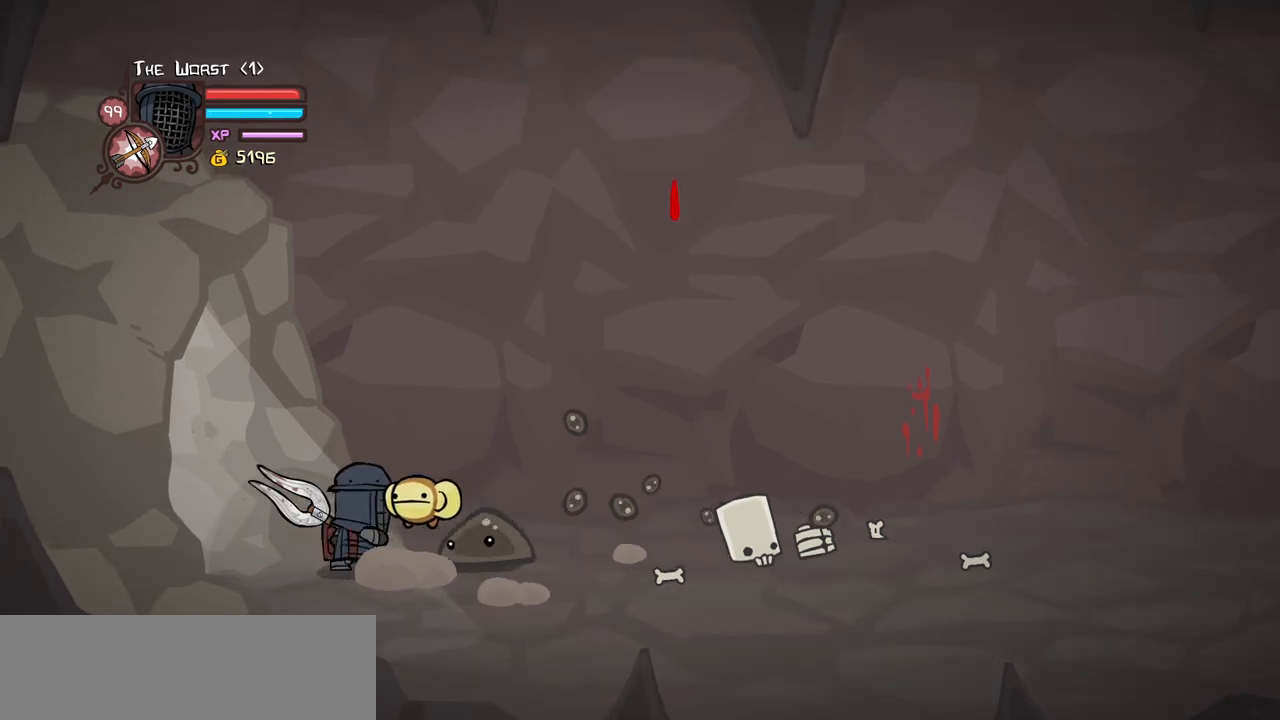
{"keys": ["heavy", "right"], "events": [[433, "heavy", "down"], [467, "light", "up"]]}
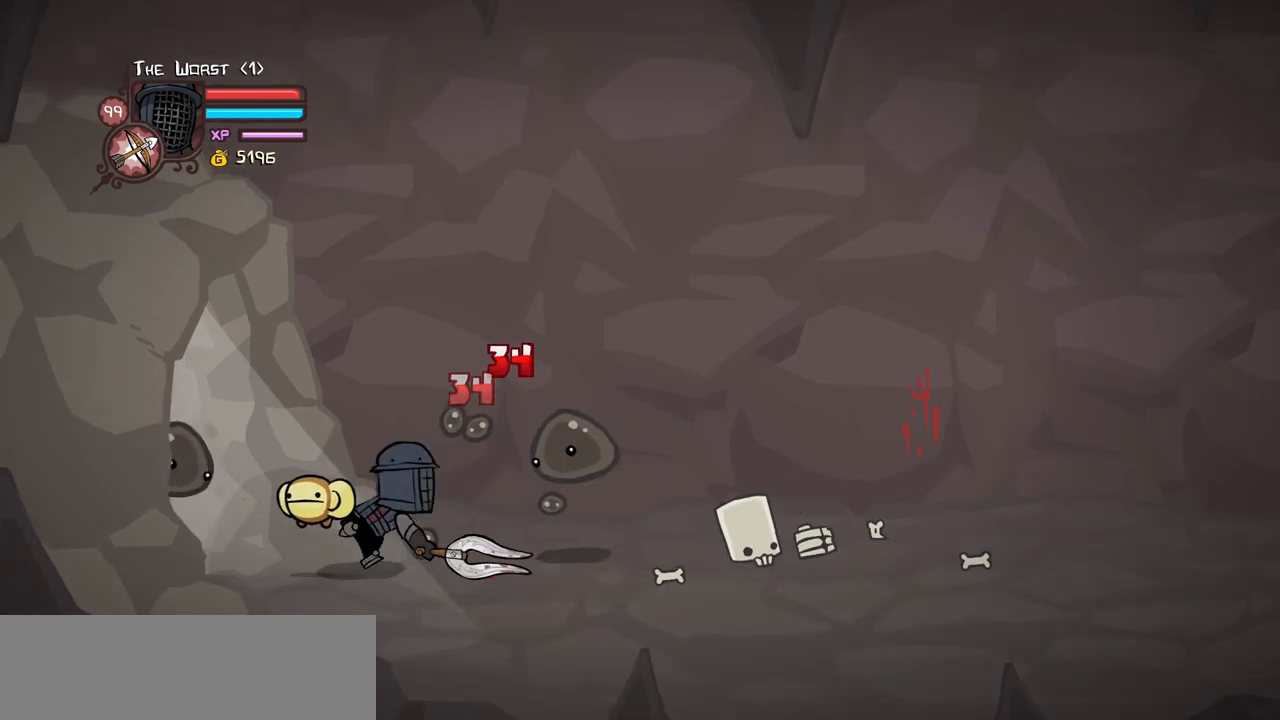
{"keys": ["heavy", "left"], "events": [[250, "left", "down"], [300, "heavy", "up"], [300, "right", "up"], [350, "heavy", "down"]]}
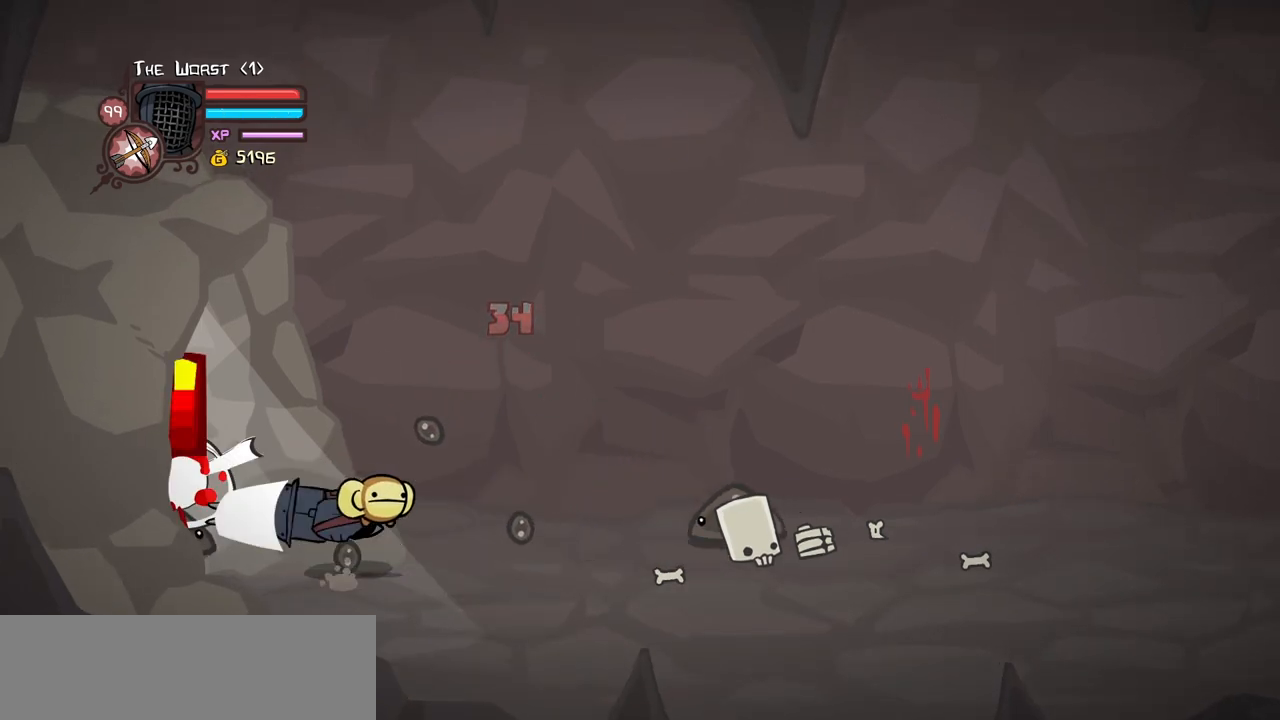
{"keys": ["right"], "events": [[33, "heavy", "up"], [83, "heavy", "down"], [367, "right", "down"], [400, "heavy", "up"], [400, "left", "up"]]}
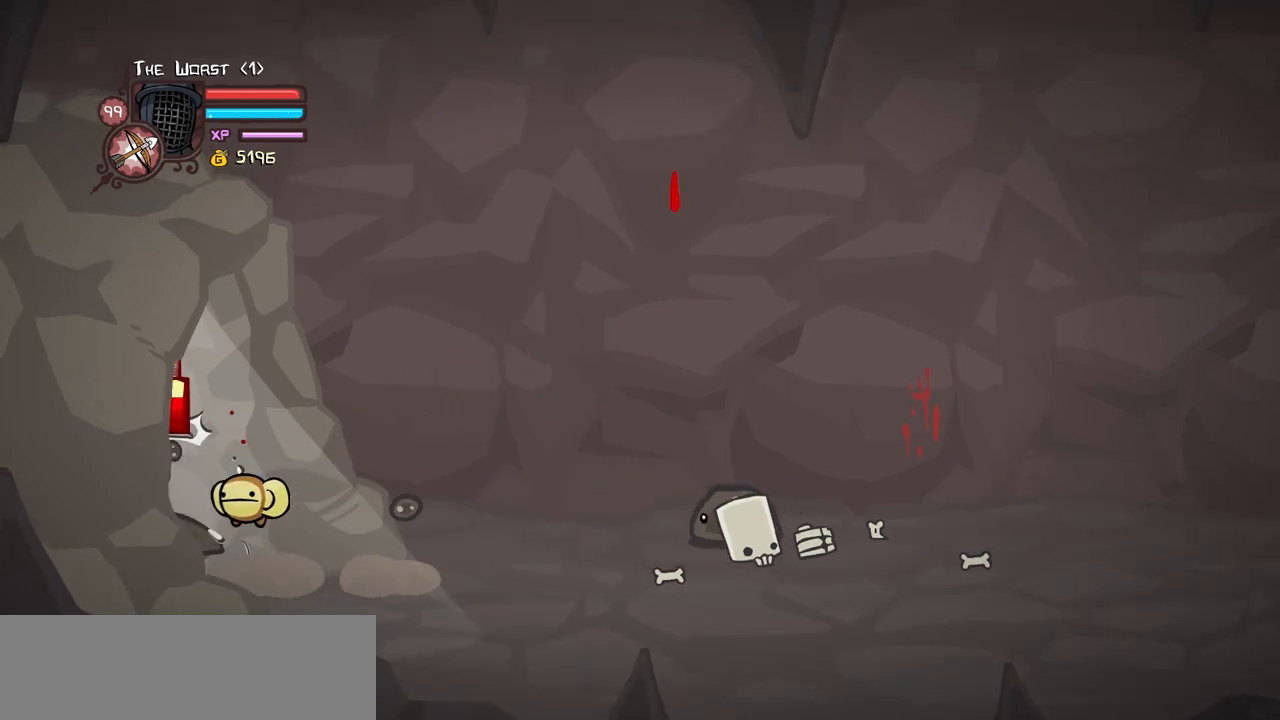
{"keys": ["right"], "events": []}
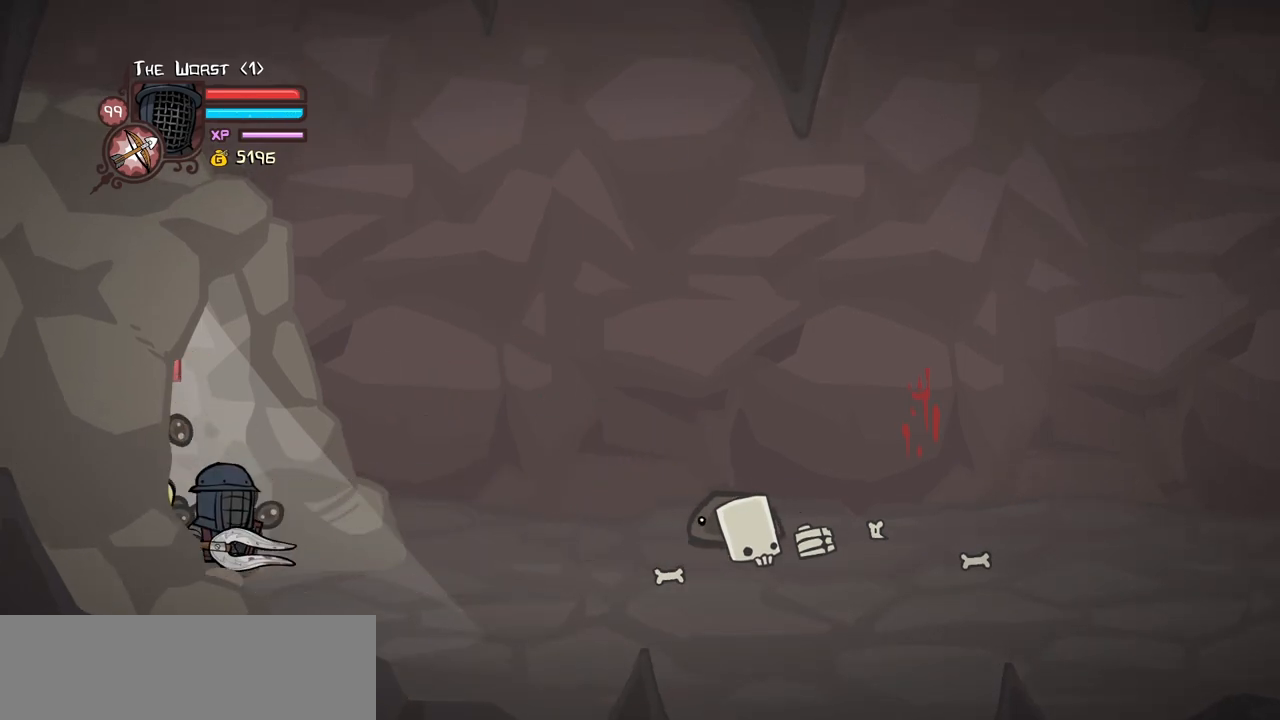
{"keys": ["heavy", "jump", "right"], "events": [[400, "jump", "down"], [400, "up", "down"], [433, "heavy", "down"], [483, "up", "up"]]}
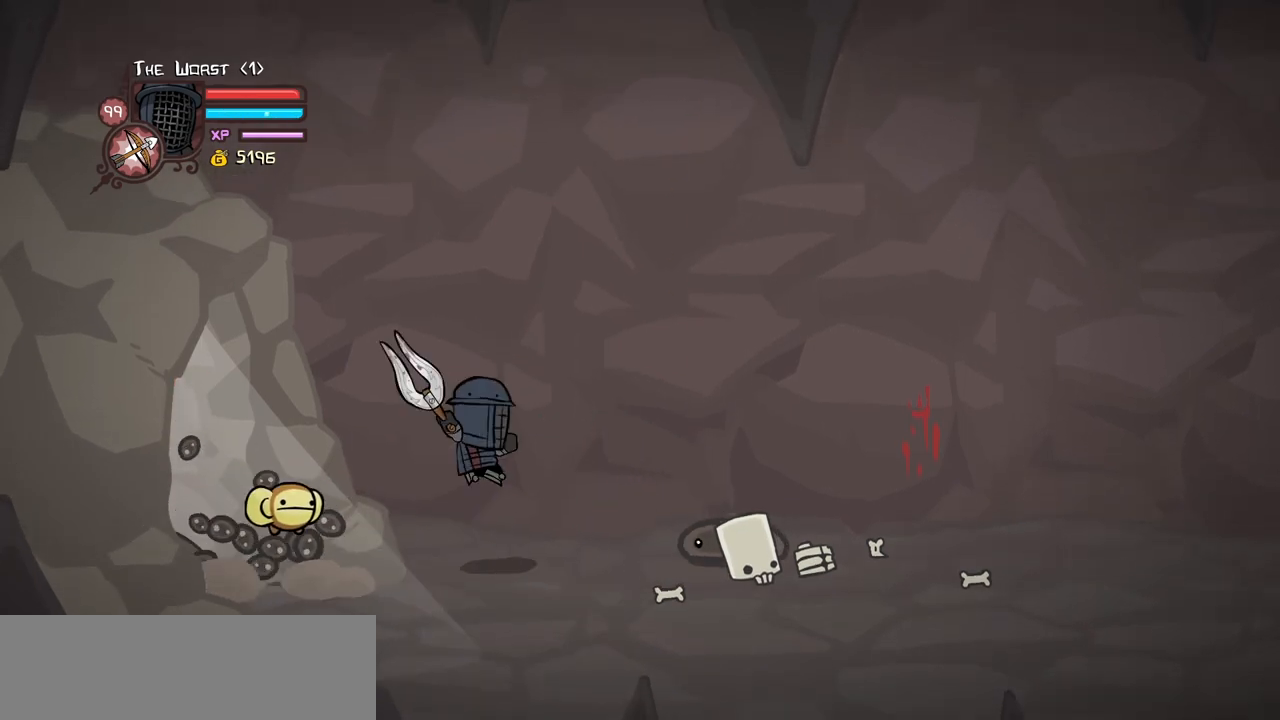
{"keys": ["heavy", "right"], "events": [[33, "jump", "up"], [167, "heavy", "up"], [217, "heavy", "down"], [317, "right", "up"], [400, "right", "down"]]}
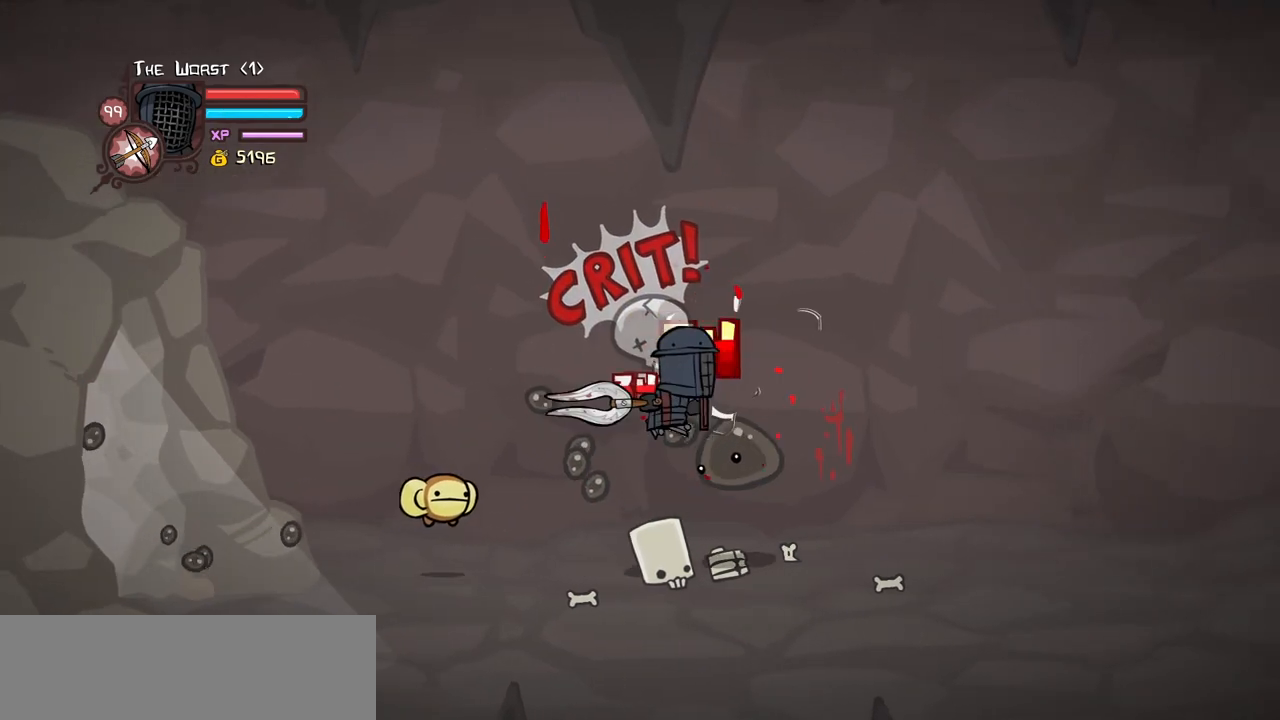
{"keys": ["light", "right"], "events": [[100, "light", "down"], [150, "heavy", "up"], [183, "up", "down"], [283, "light", "up"], [283, "up", "up"], [333, "light", "down"]]}
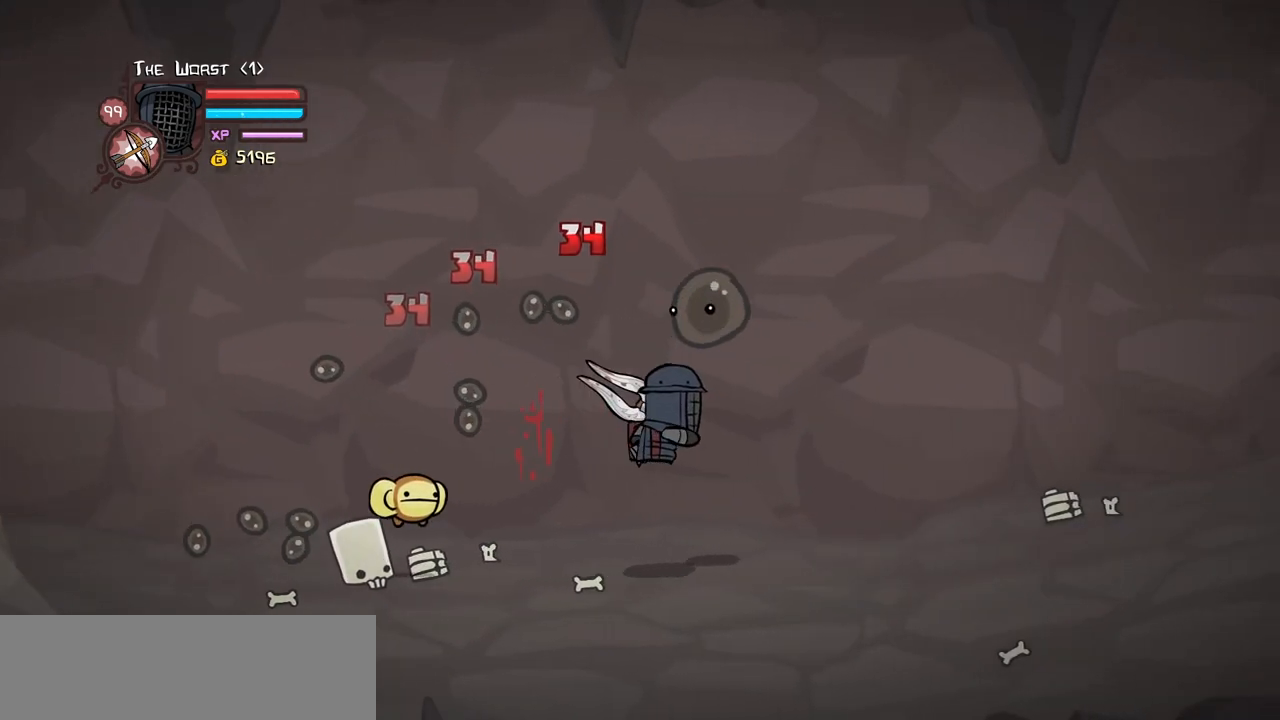
{"keys": ["right", "up"], "events": [[17, "light", "up"], [117, "magic", "down"], [150, "item", "down"], [250, "up", "down"], [400, "item", "up"], [400, "magic", "up"]]}
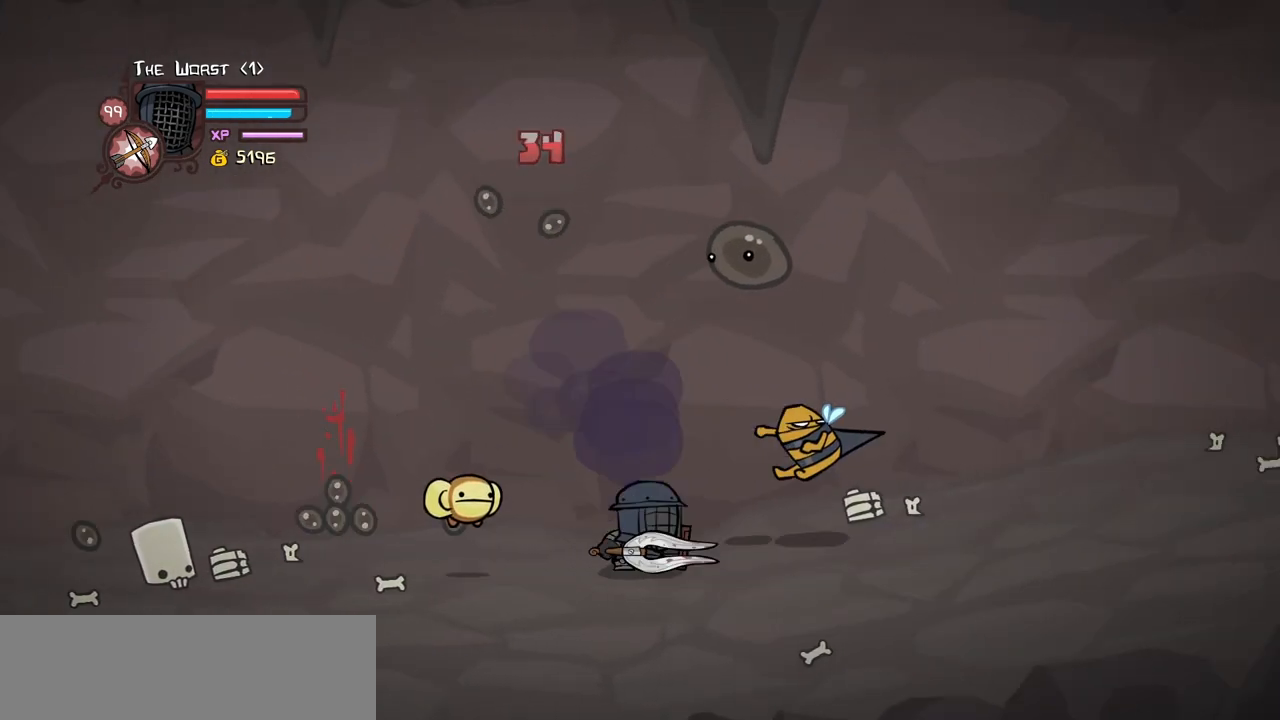
{"keys": ["heavy", "right"], "events": [[33, "up", "up"], [167, "up", "down"], [317, "jump", "down"], [367, "heavy", "down"], [450, "jump", "up"], [450, "up", "up"]]}
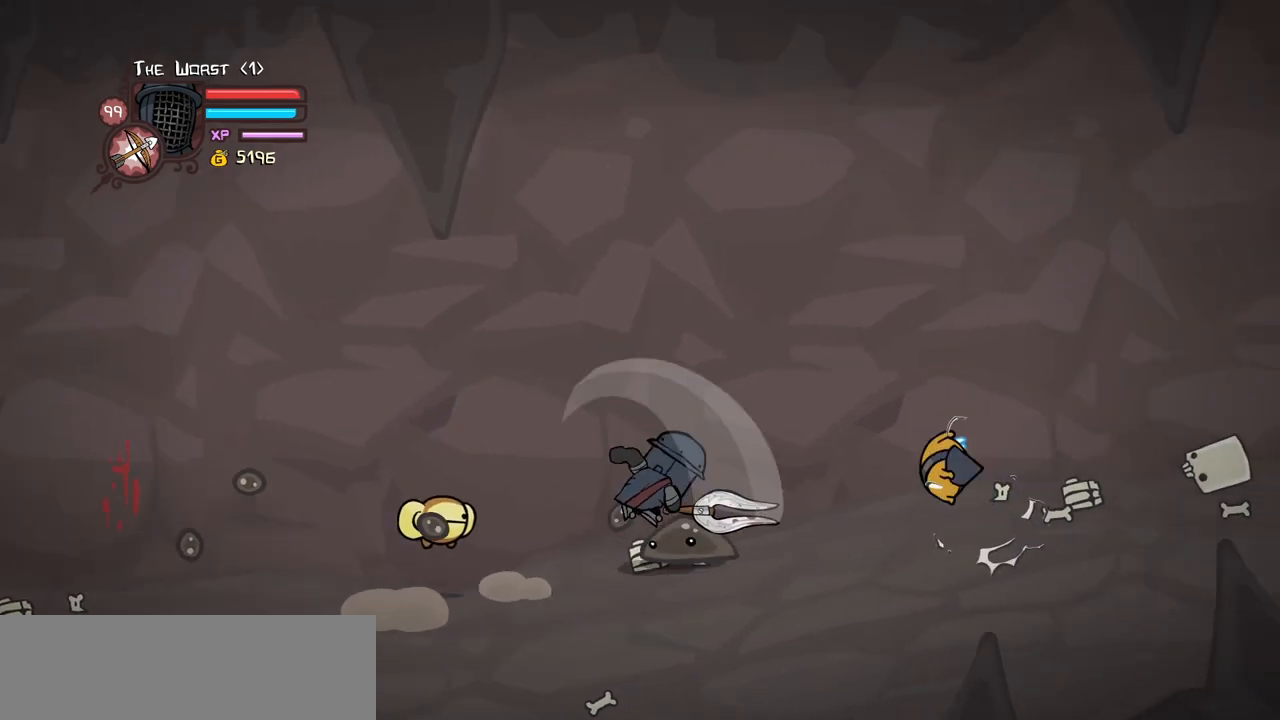
{"keys": ["right"], "events": [[50, "heavy", "up"], [50, "right", "up"], [100, "heavy", "down"], [283, "heavy", "up"], [283, "right", "down"]]}
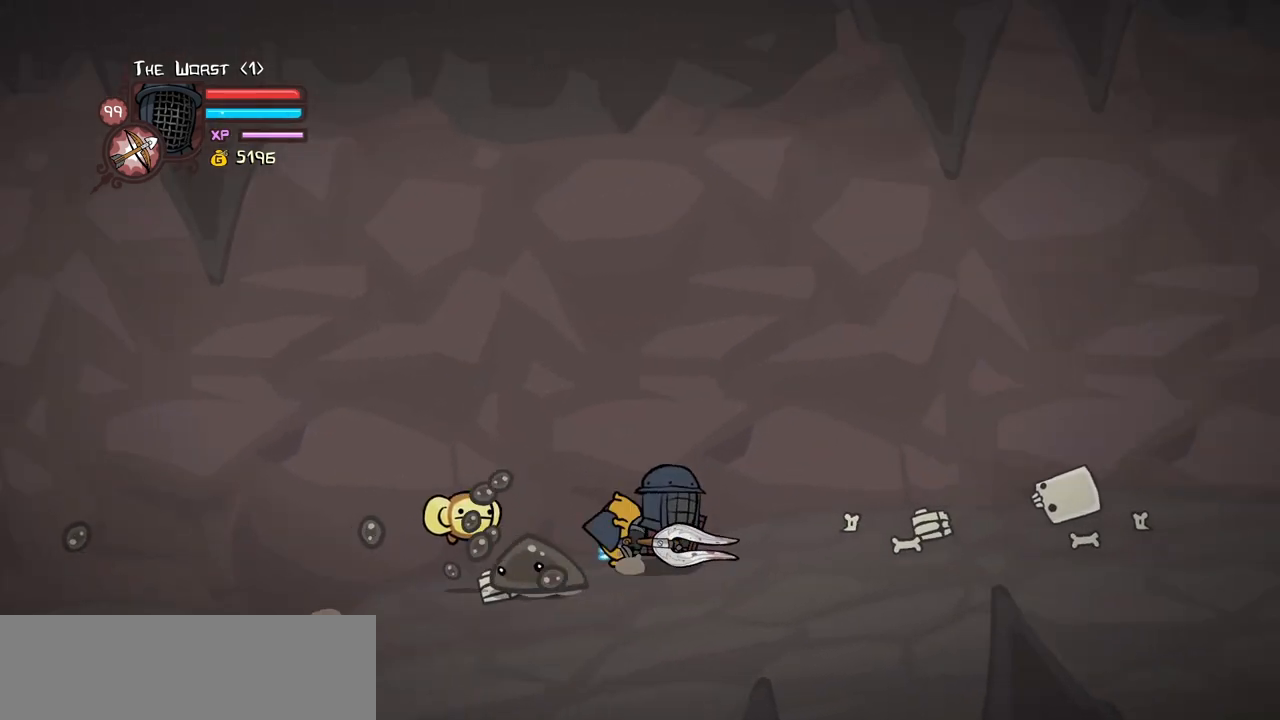
{"keys": ["right"], "events": []}
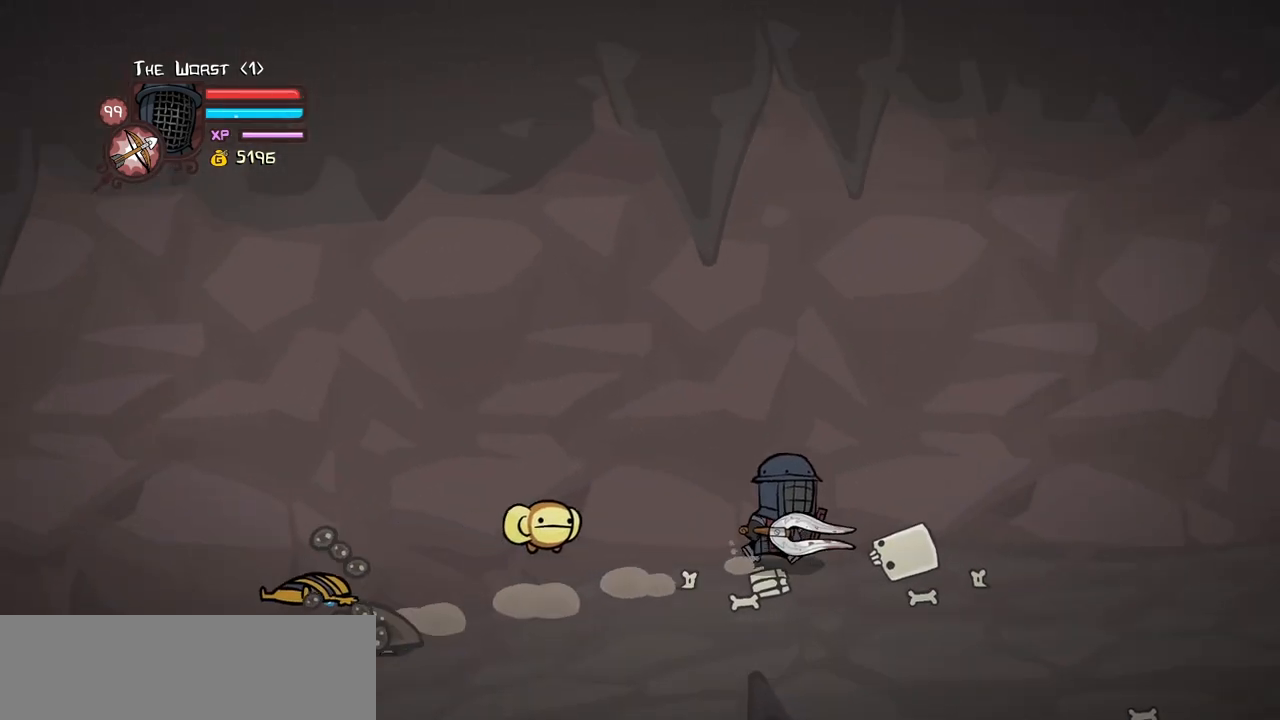
{"keys": ["down", "right"], "events": [[450, "down", "down"]]}
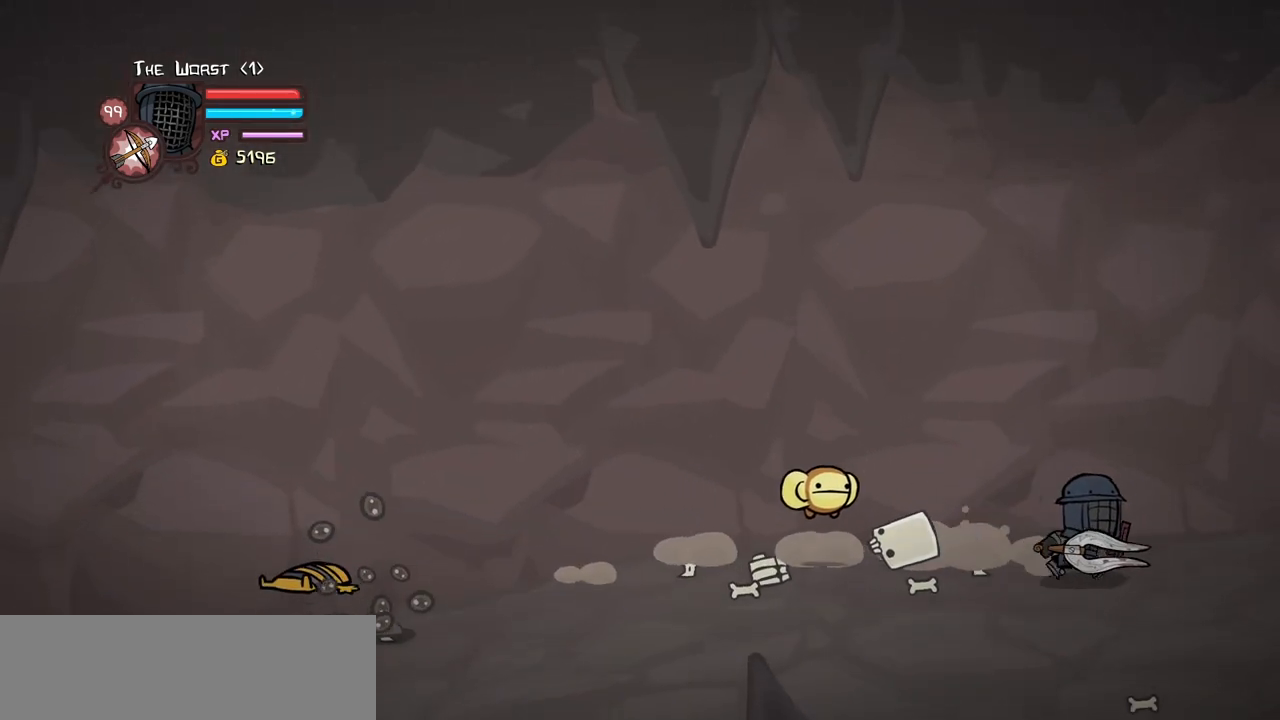
{"keys": ["right"], "events": [[100, "down", "up"]]}
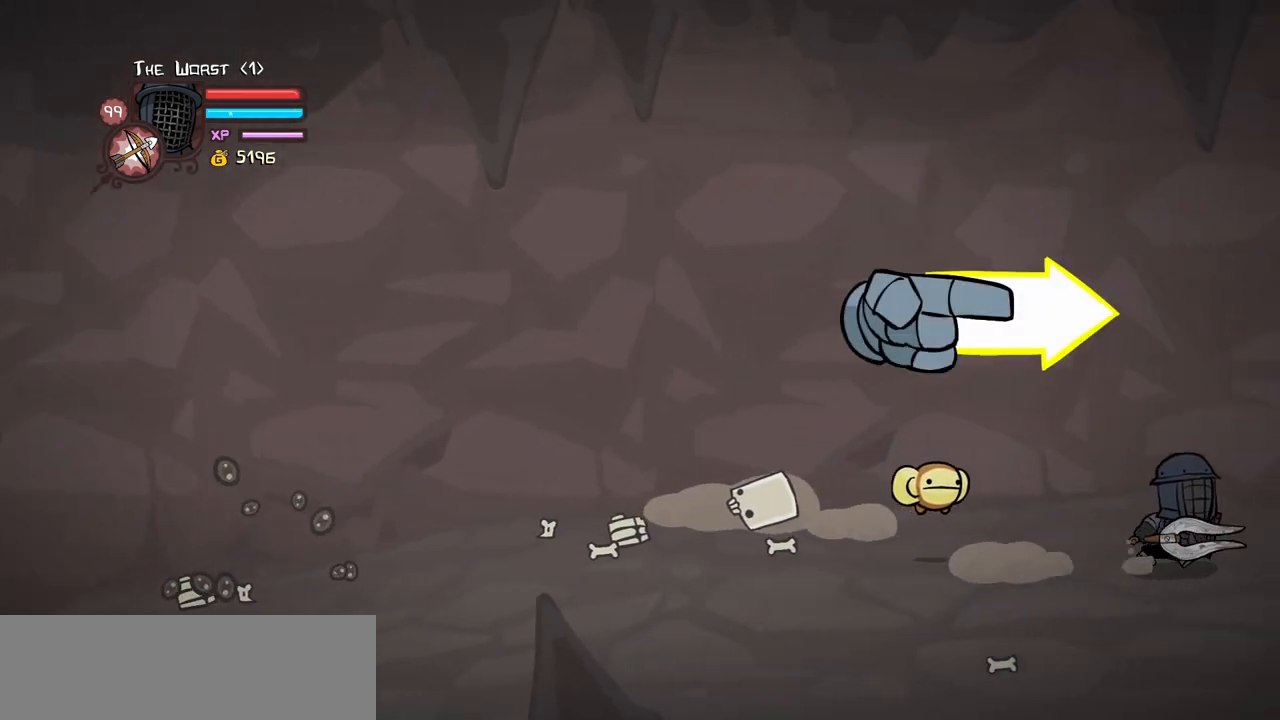
{"keys": ["left", "right"], "events": [[433, "left", "down"]]}
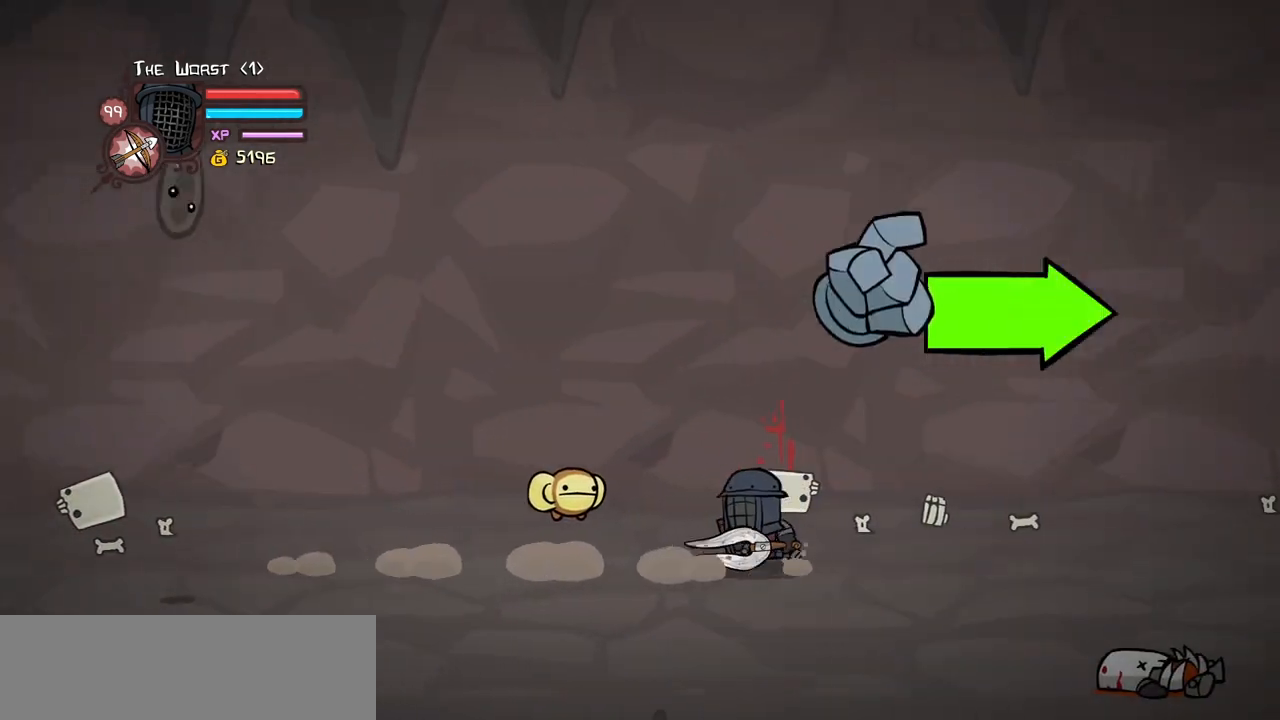
{"keys": ["left"], "events": [[83, "right", "up"], [400, "down", "down"], [500, "down", "up"]]}
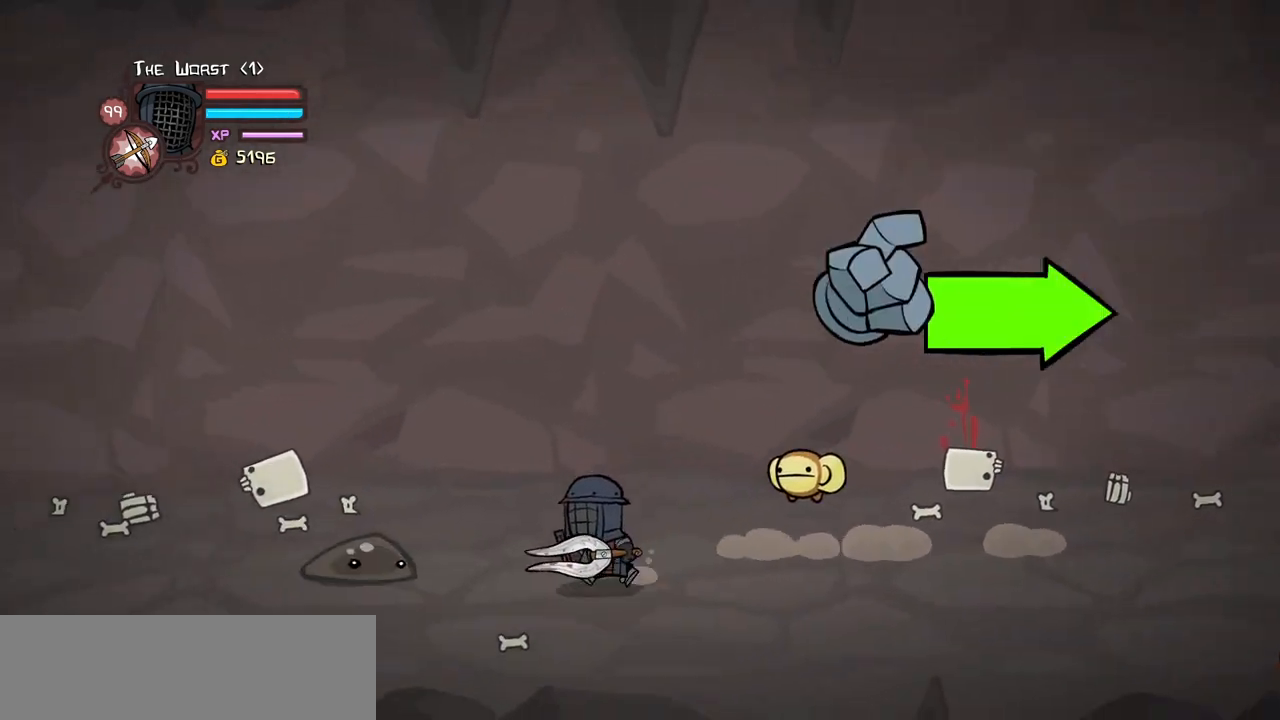
{"keys": ["heavy", "left"], "events": [[100, "light", "down"], [233, "heavy", "down"], [333, "light", "up"]]}
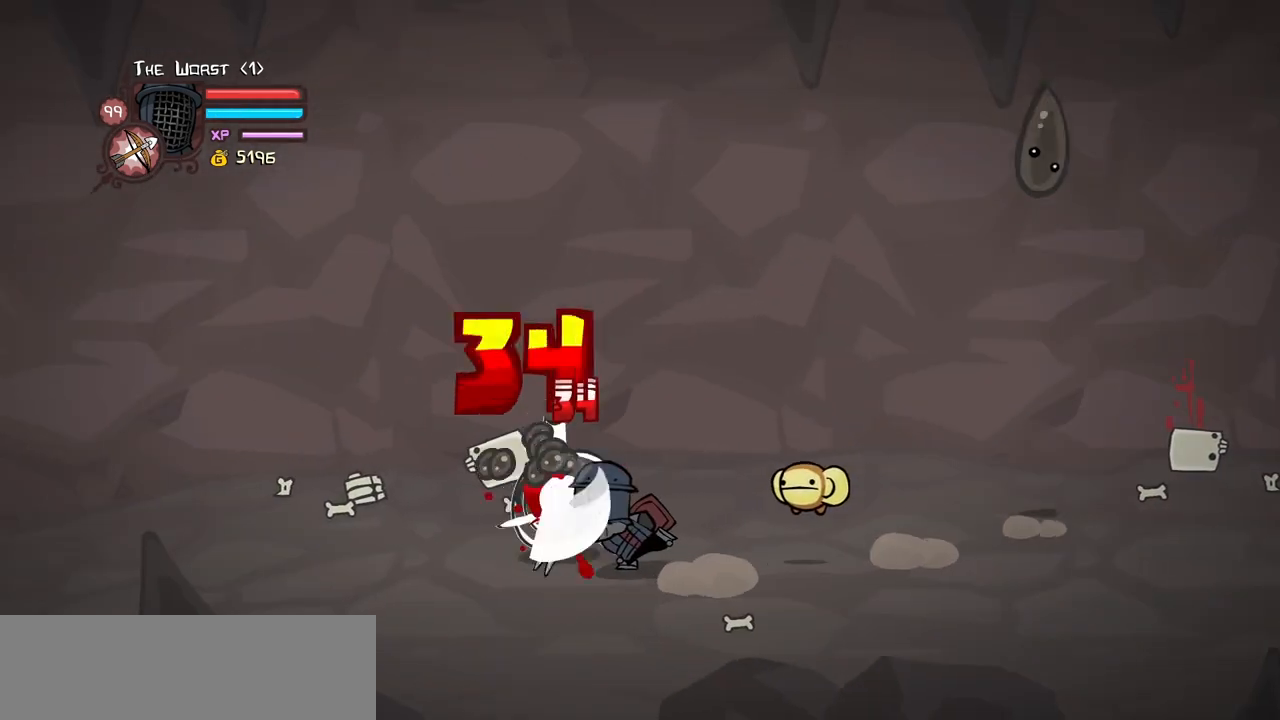
{"keys": ["right"], "events": [[17, "heavy", "up"], [67, "heavy", "down"], [300, "right", "down"], [350, "heavy", "up"], [350, "left", "up"]]}
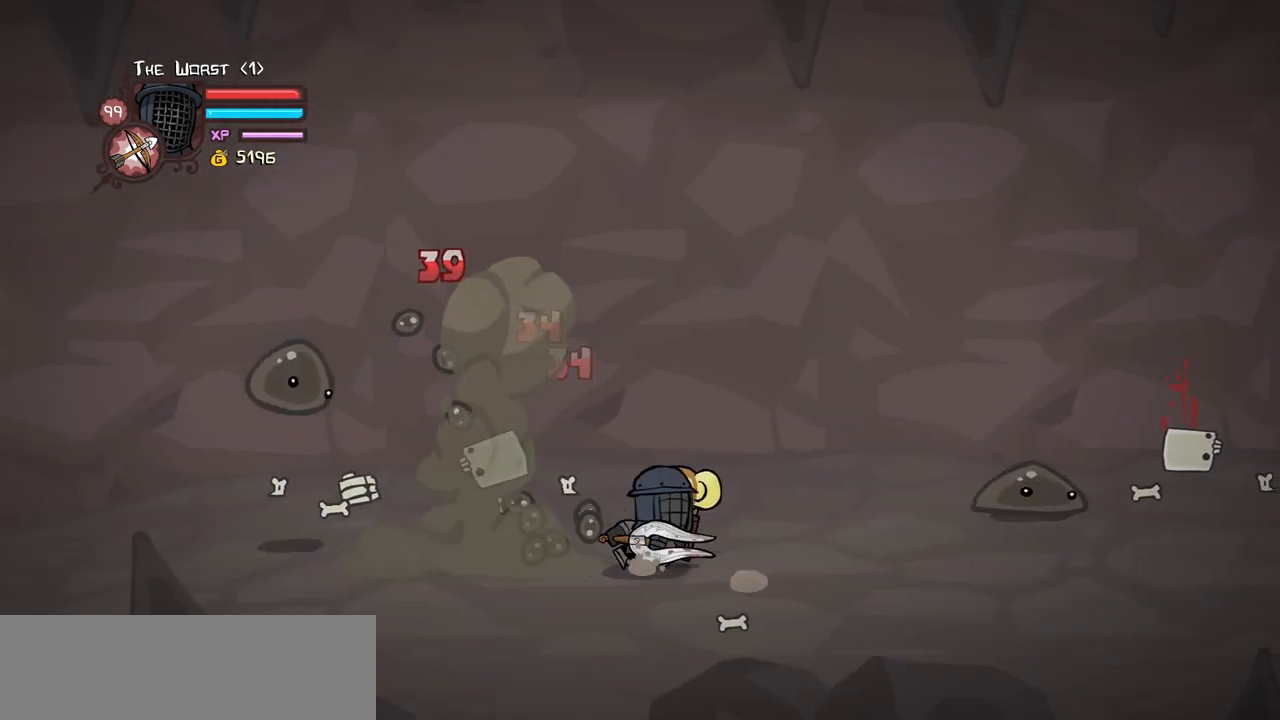
{"keys": ["right"], "events": [[83, "up", "down"], [267, "jump", "down"], [267, "up", "up"], [317, "heavy", "down"], [400, "jump", "up"], [500, "heavy", "up"]]}
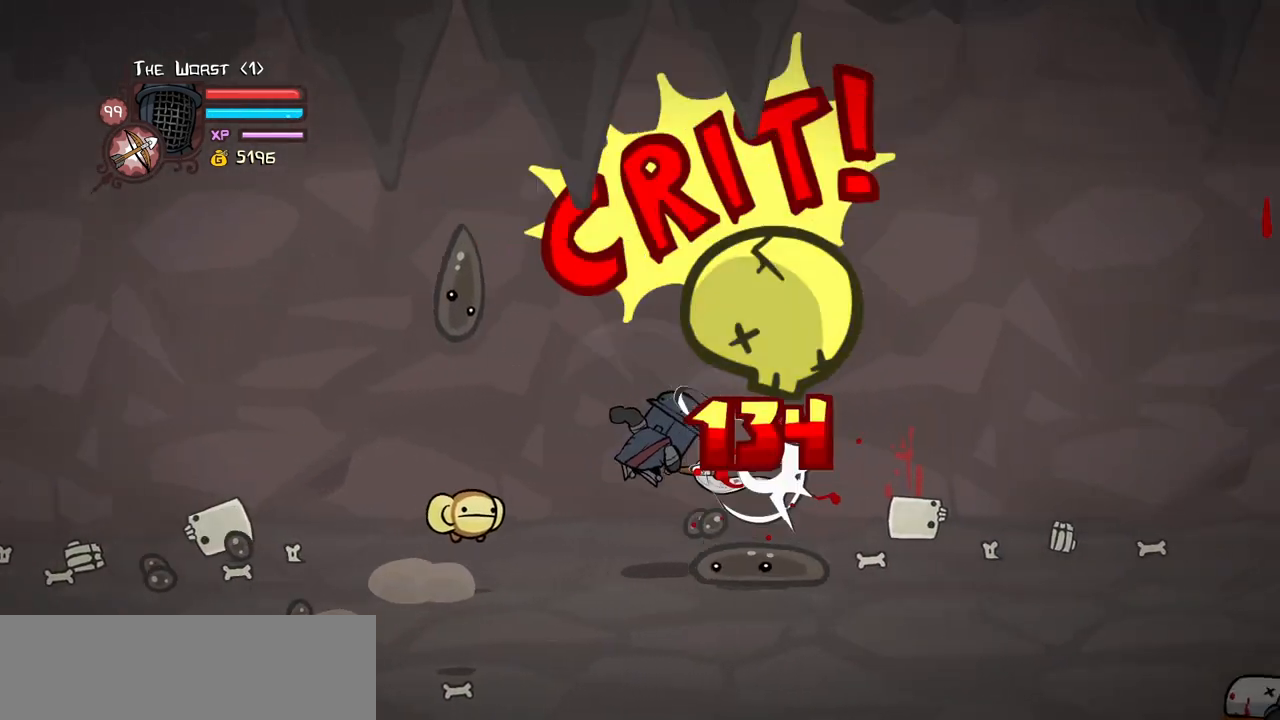
{"keys": ["right"], "events": [[50, "heavy", "down"], [100, "right", "up"], [233, "heavy", "up"], [283, "heavy", "down"], [283, "right", "down"], [467, "heavy", "up"]]}
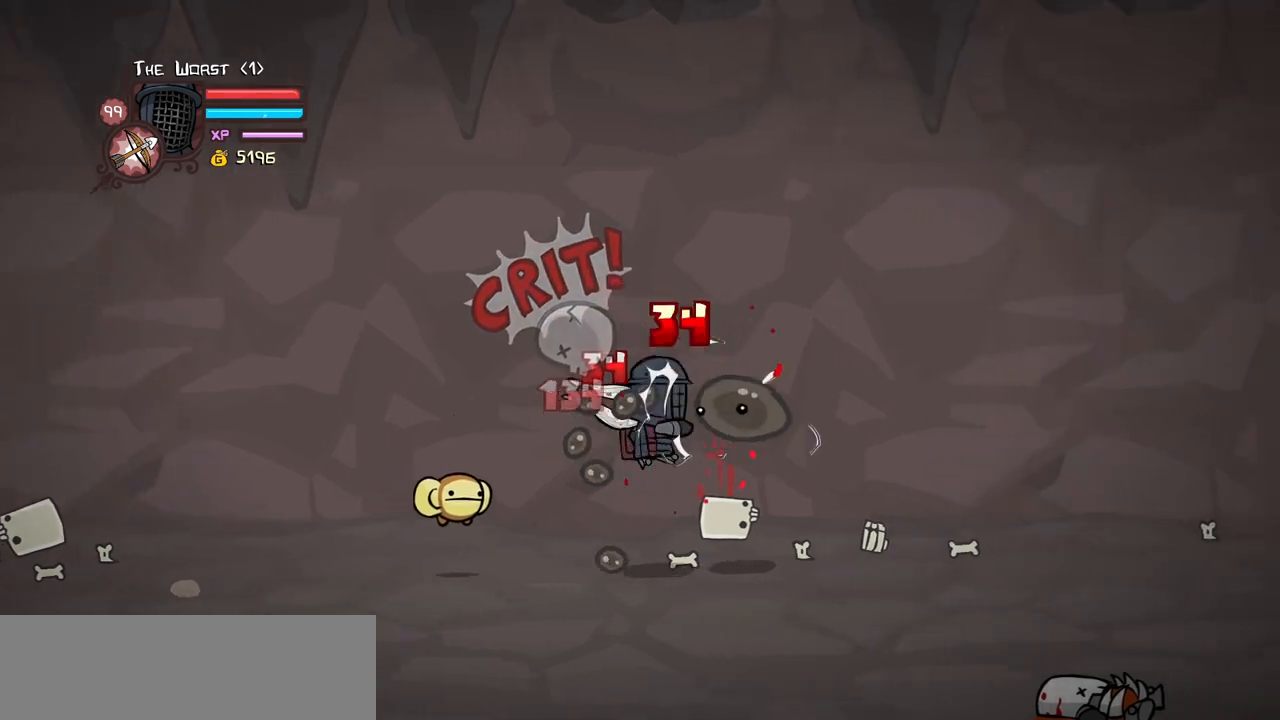
{"keys": ["heavy", "right", "up"], "events": [[17, "heavy", "down"], [200, "heavy", "up"], [250, "heavy", "down"], [350, "right", "up"], [433, "right", "down"], [433, "up", "down"]]}
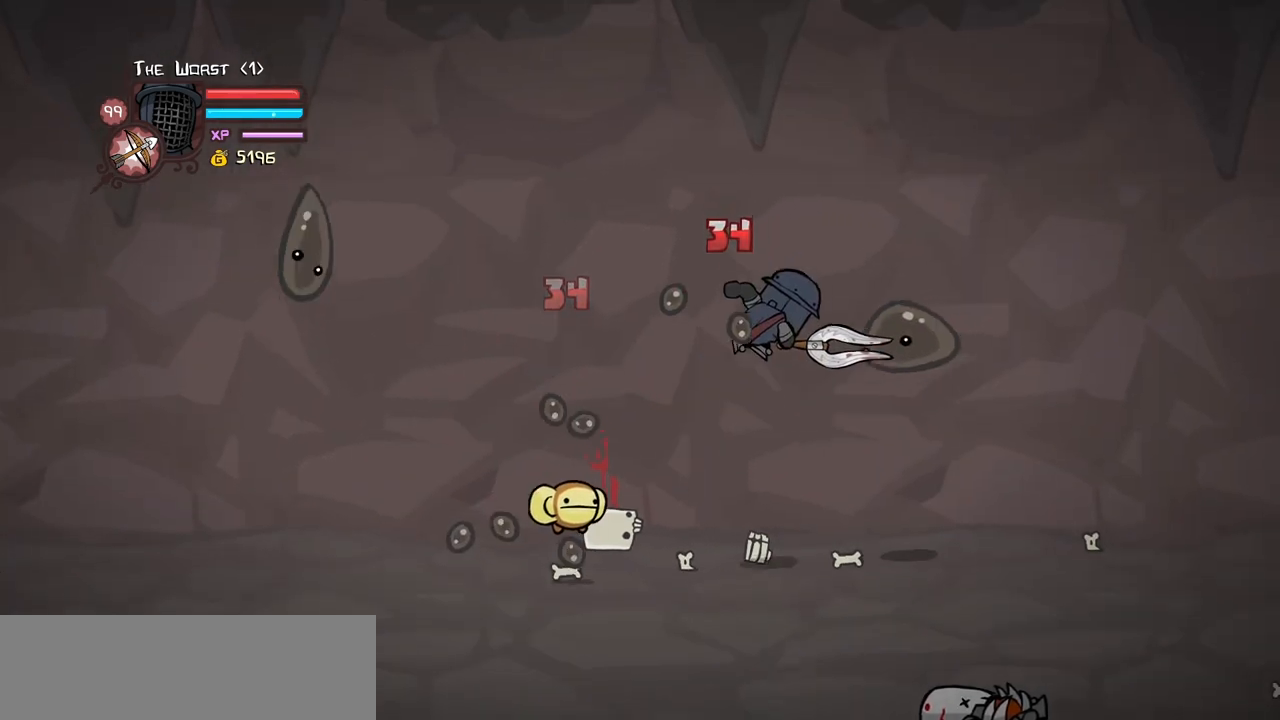
{"keys": ["left", "right"], "events": [[33, "heavy", "up"], [83, "magic", "down"], [83, "up", "up"], [167, "item", "down"], [317, "item", "up"], [317, "magic", "up"], [450, "left", "down"]]}
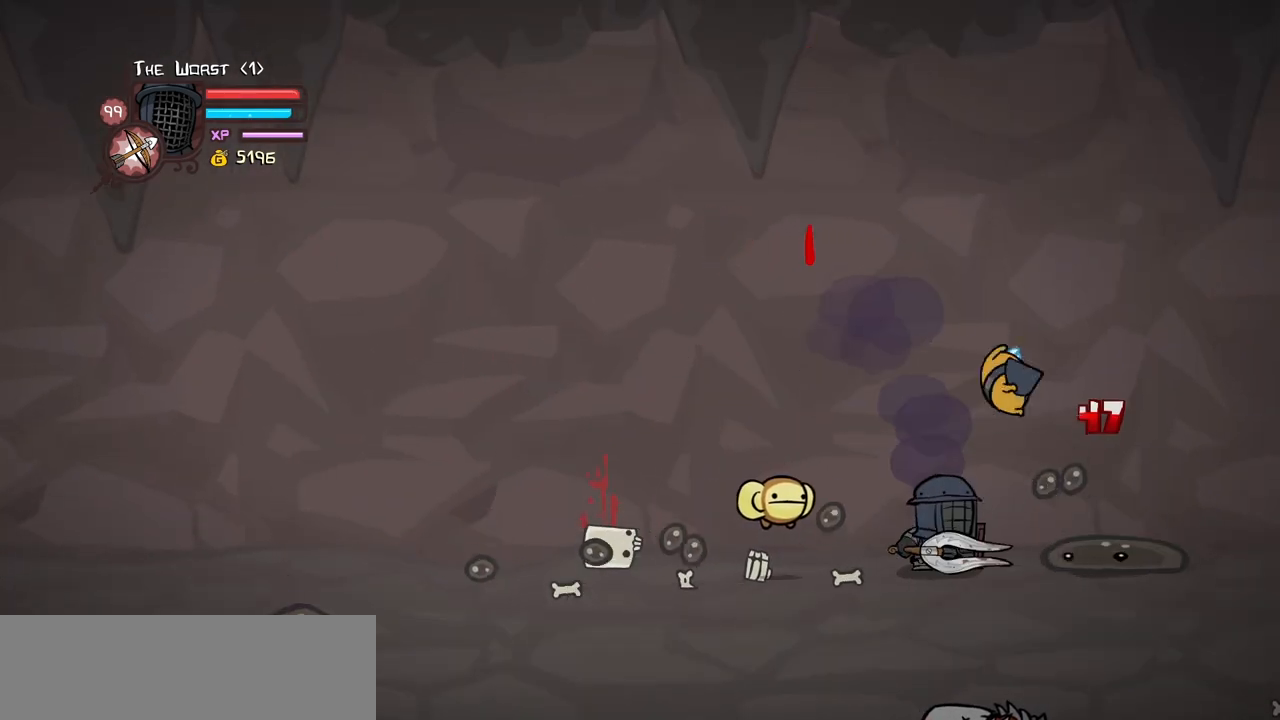
{"keys": ["left"], "events": [[50, "right", "up"]]}
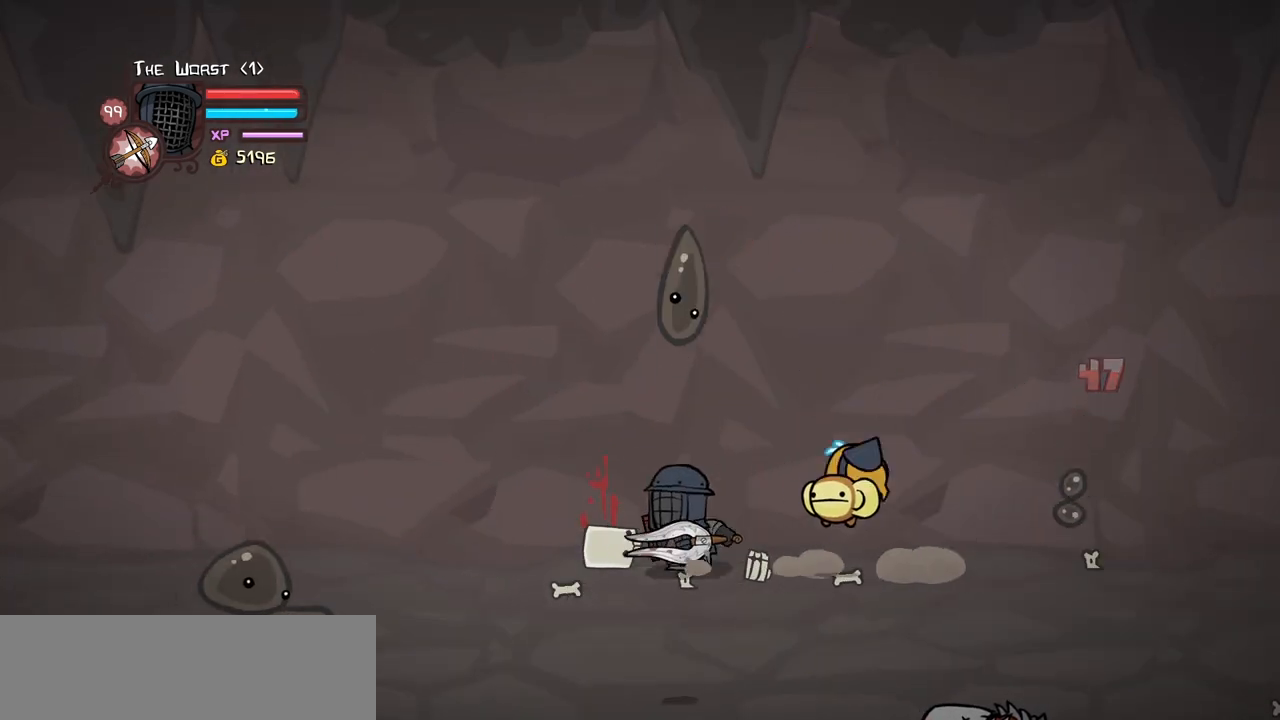
{"keys": ["left"], "events": []}
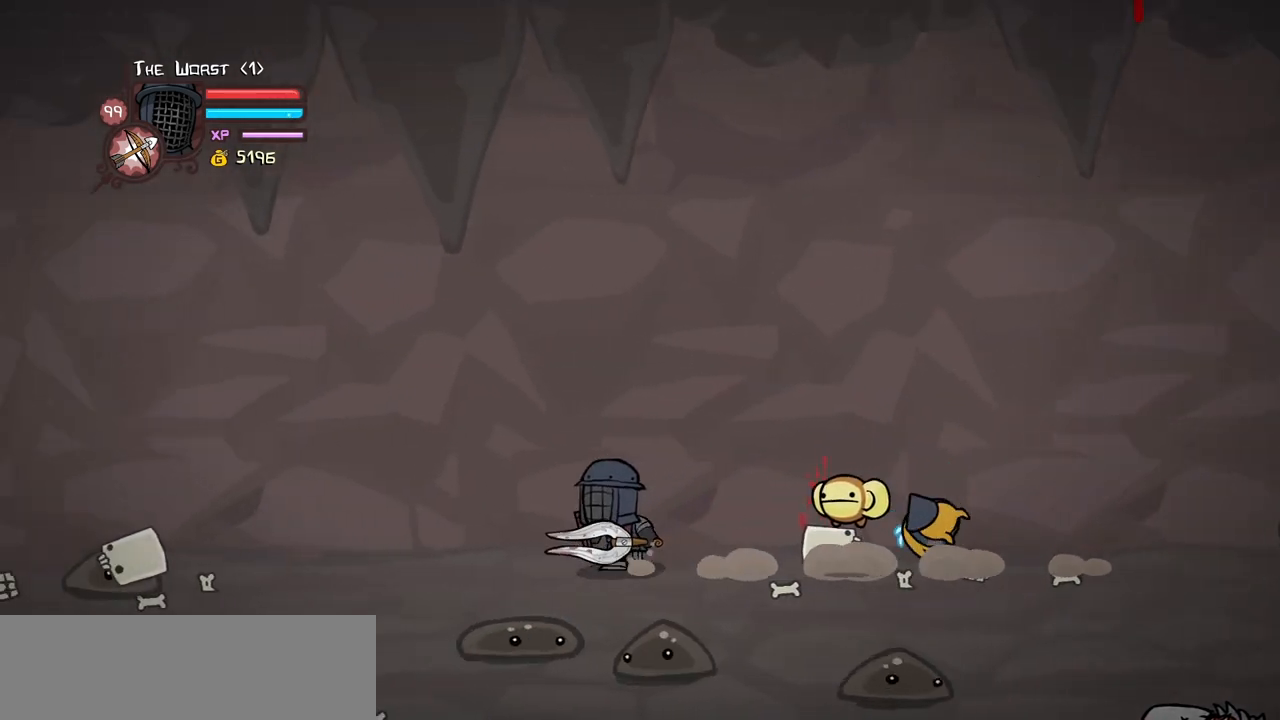
{"keys": ["right"], "events": [[267, "right", "down"], [367, "left", "up"]]}